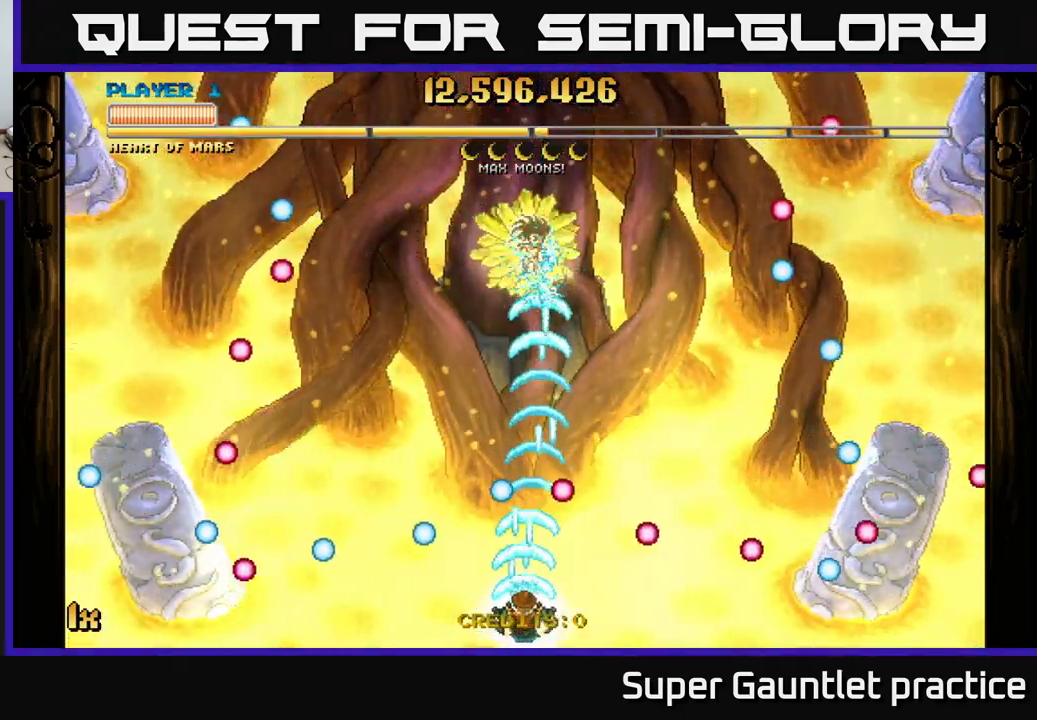
Gameplay with a controller (Xbox layout); each line is a JSON object with the inputs held at the frame after it. "events" lists button and stick changes between this image and that frame as [ms after this image, input, new state], when the widget could be followed in between. Not read: right_stick.
{"buttons": ["A"], "left_stick": "center", "events": [[16, "left_stick", "center"], [250, "left_stick", "up"], [500, "left_stick", "center"]]}
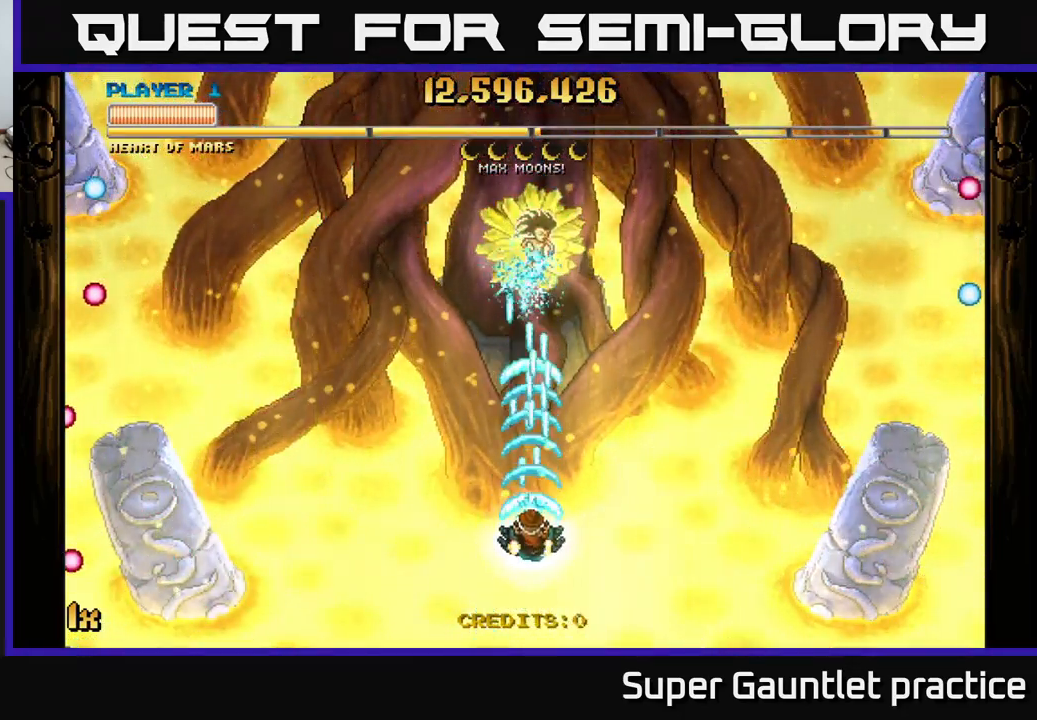
{"buttons": ["A"], "left_stick": "down", "events": [[466, "left_stick", "down"]]}
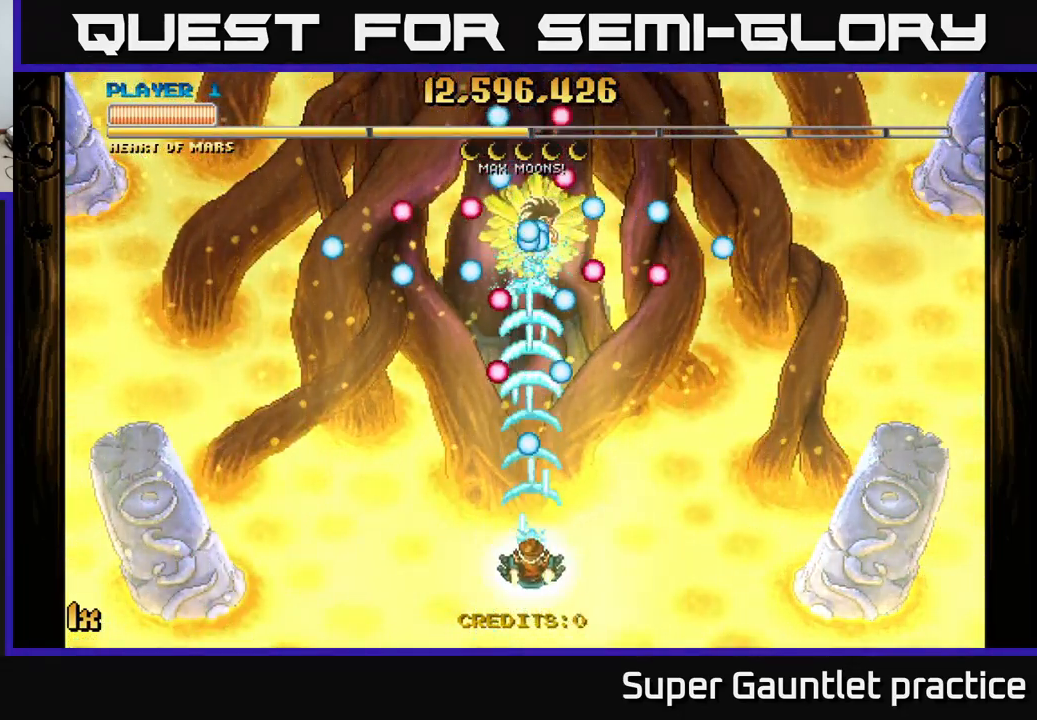
{"buttons": ["A"], "left_stick": "up", "events": [[183, "left_stick", "right"], [333, "left_stick", "up"]]}
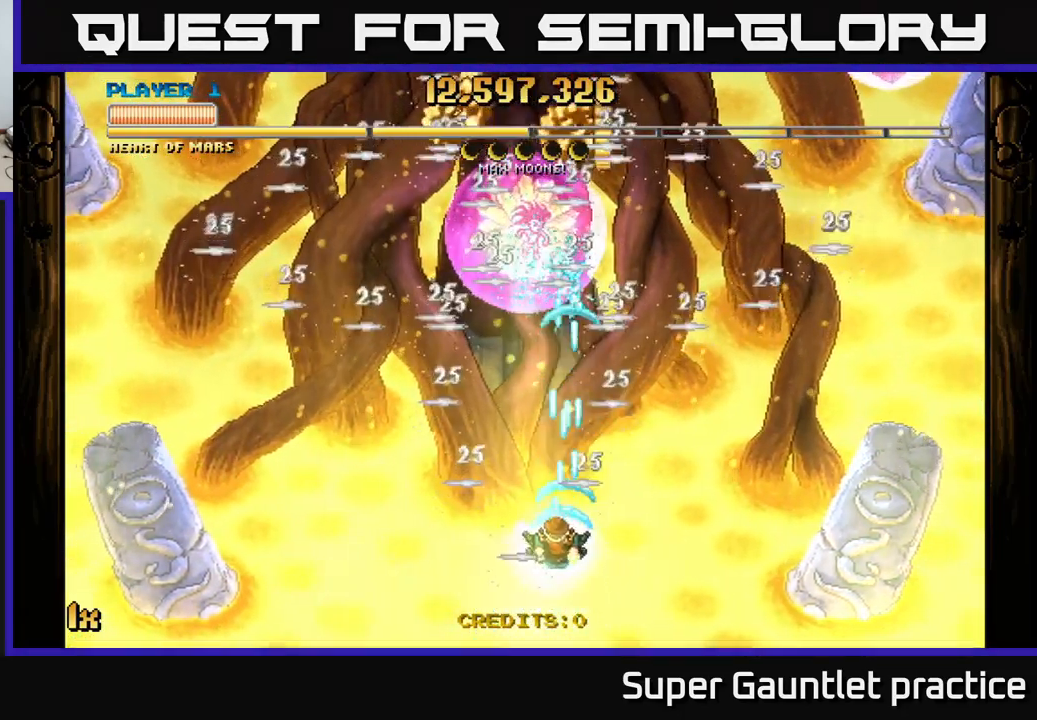
{"buttons": ["A", "X"], "left_stick": "up-right", "events": [[66, "left_stick", "left"], [216, "left_stick", "down-right"], [433, "left_stick", "up-right"], [450, "X", "down"]]}
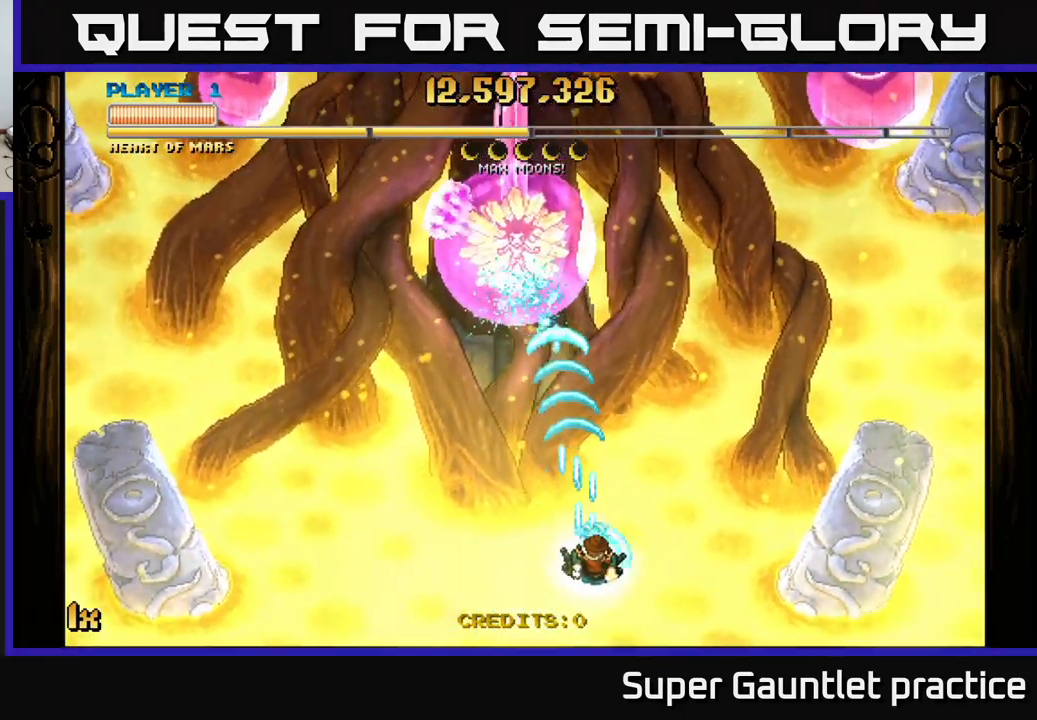
{"buttons": ["A"], "left_stick": "center", "events": [[66, "X", "up"], [183, "left_stick", "down-left"], [433, "left_stick", "center"]]}
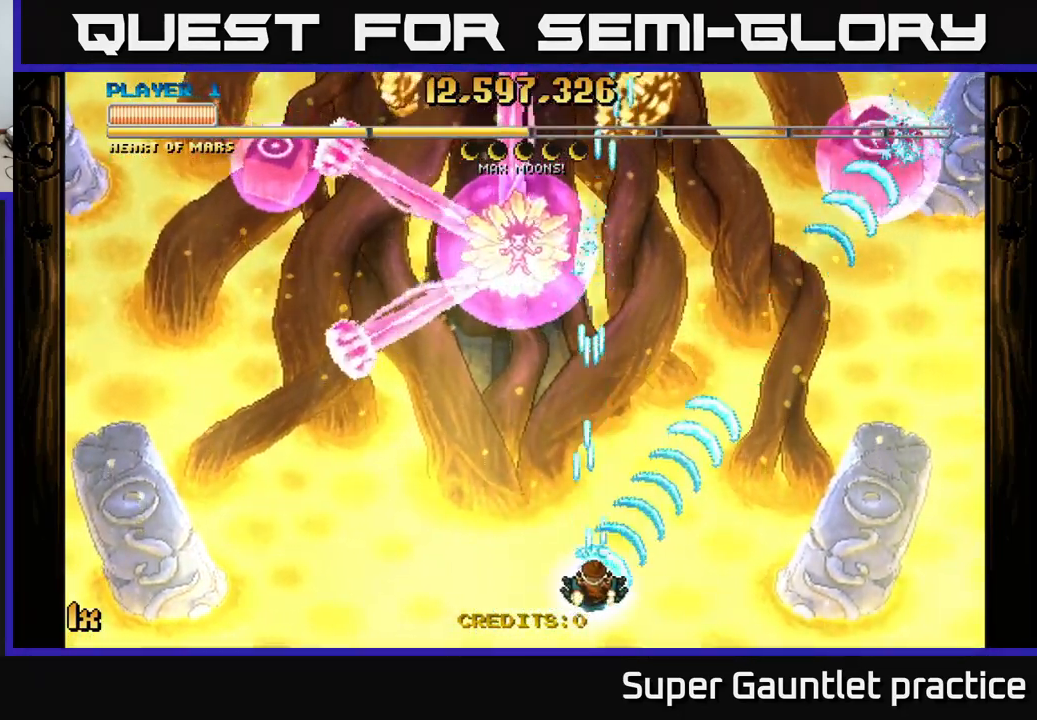
{"buttons": ["A"], "left_stick": "center", "events": [[33, "left_stick", "right"], [133, "left_stick", "center"], [283, "left_stick", "left"], [383, "left_stick", "down-right"], [450, "left_stick", "center"]]}
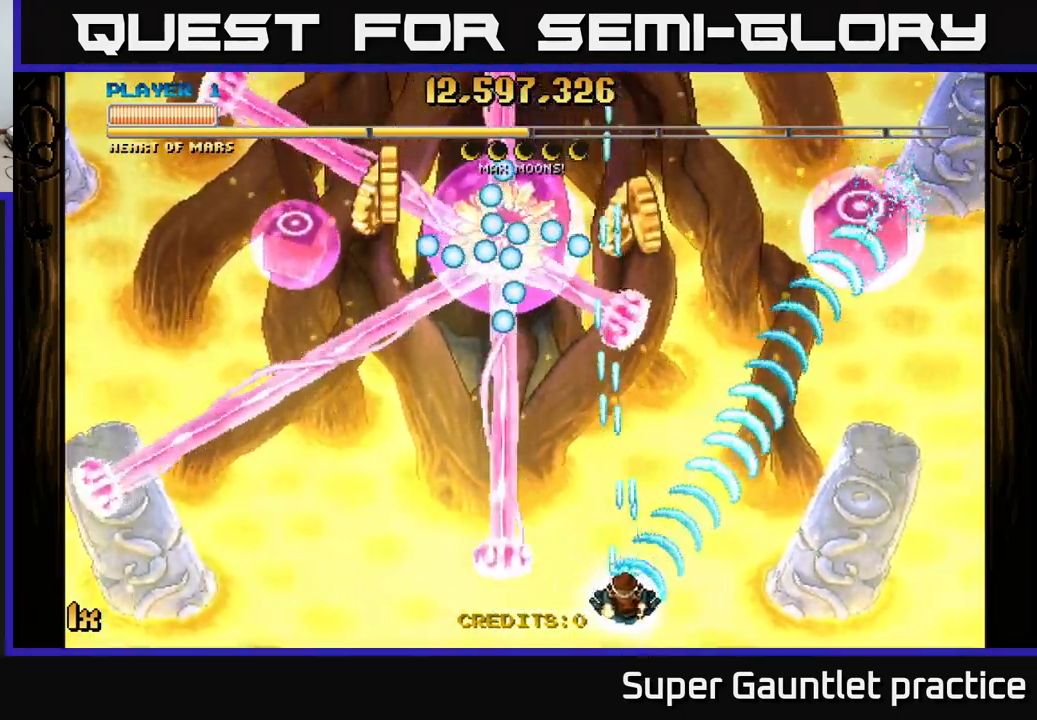
{"buttons": ["A"], "left_stick": "right", "events": [[350, "left_stick", "right"]]}
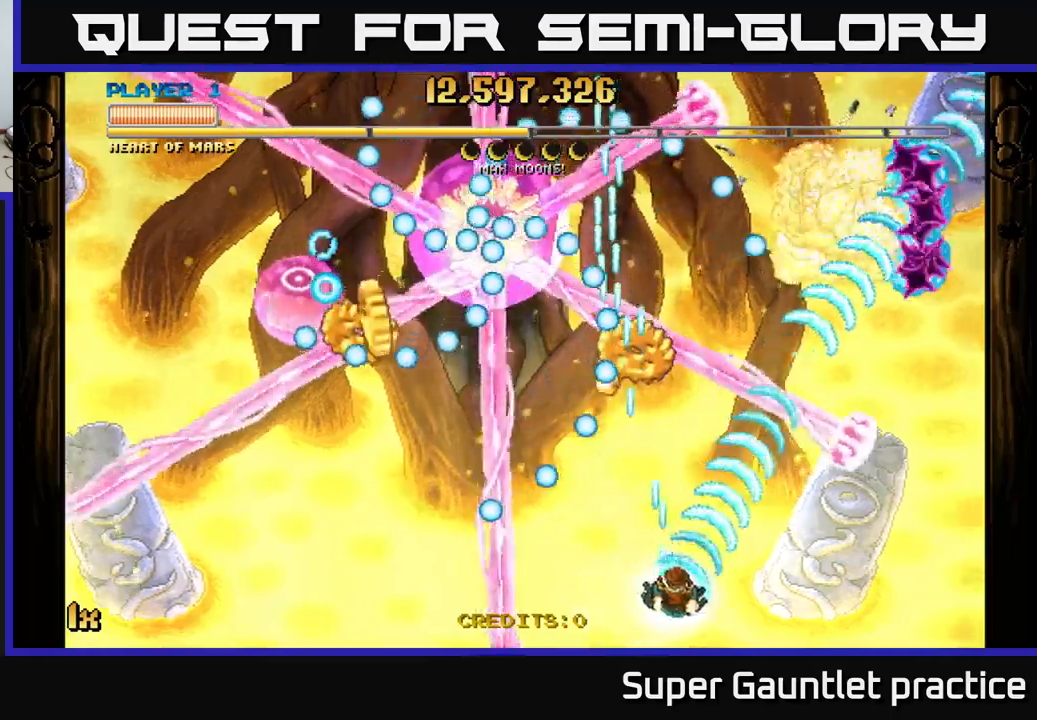
{"buttons": ["A"], "left_stick": "up-left", "events": [[83, "left_stick", "center"], [267, "left_stick", "left"], [400, "left_stick", "up-left"]]}
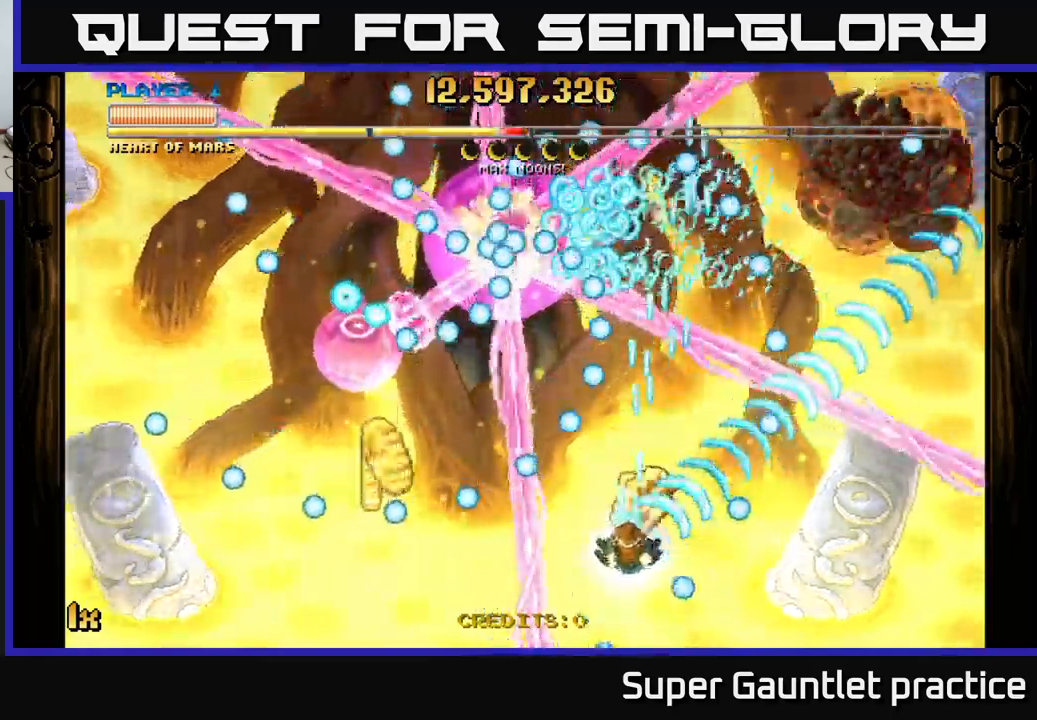
{"buttons": ["A"], "left_stick": "left", "events": [[50, "left_stick", "up-right"], [150, "left_stick", "down-right"], [383, "left_stick", "left"]]}
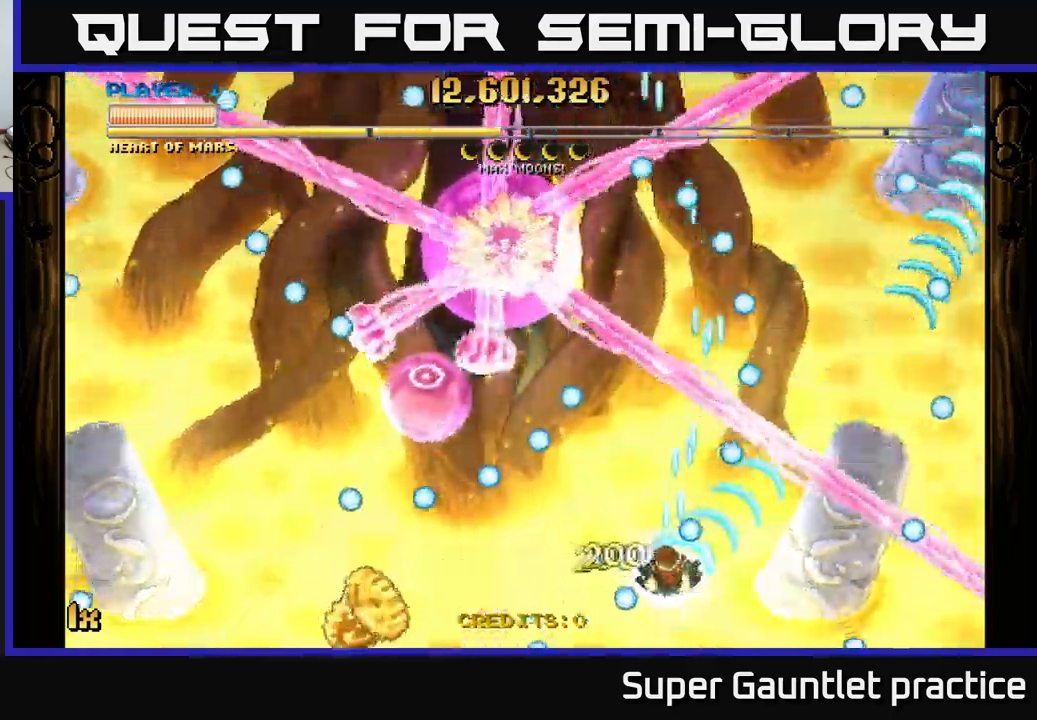
{"buttons": ["A", "X"], "left_stick": "up", "events": [[100, "left_stick", "center"], [267, "left_stick", "left"], [483, "X", "down"], [483, "left_stick", "up"]]}
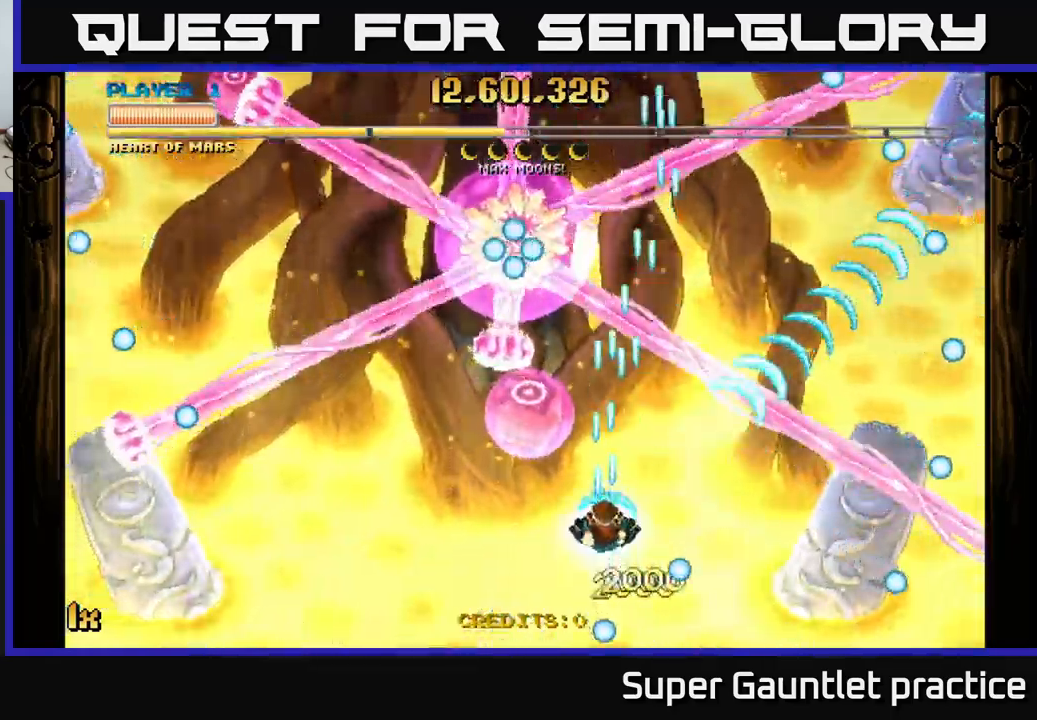
{"buttons": ["A"], "left_stick": "center", "events": [[83, "X", "up"], [167, "left_stick", "down"], [350, "left_stick", "center"]]}
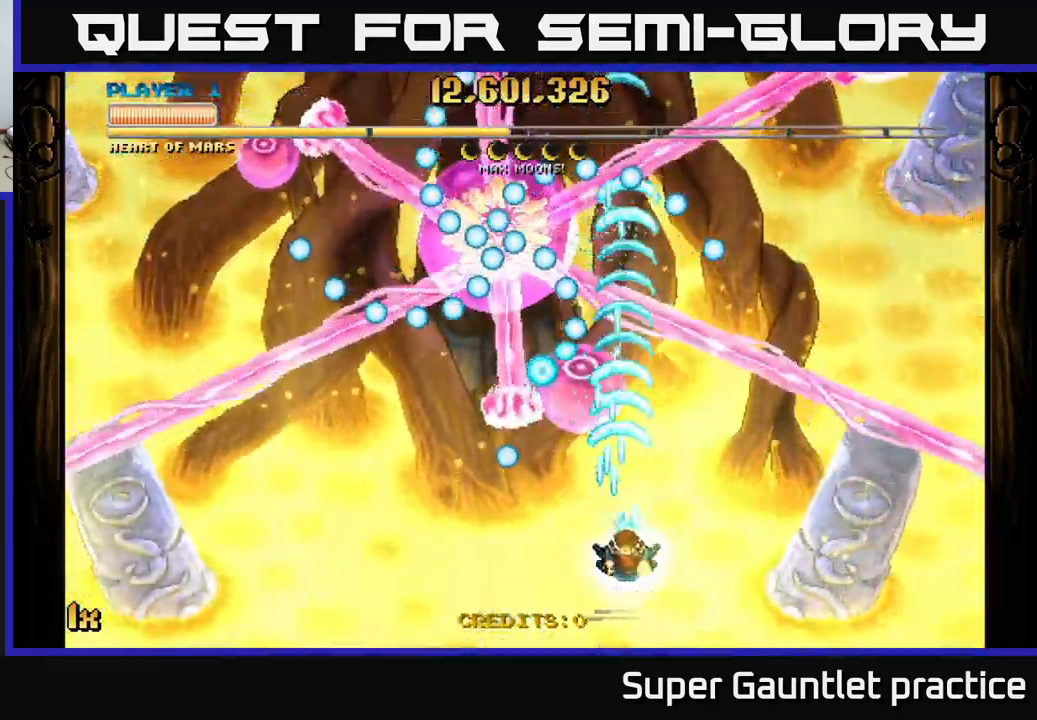
{"buttons": ["A"], "left_stick": "up-left", "events": [[17, "left_stick", "right"], [150, "left_stick", "center"], [217, "left_stick", "right"], [483, "left_stick", "up-left"]]}
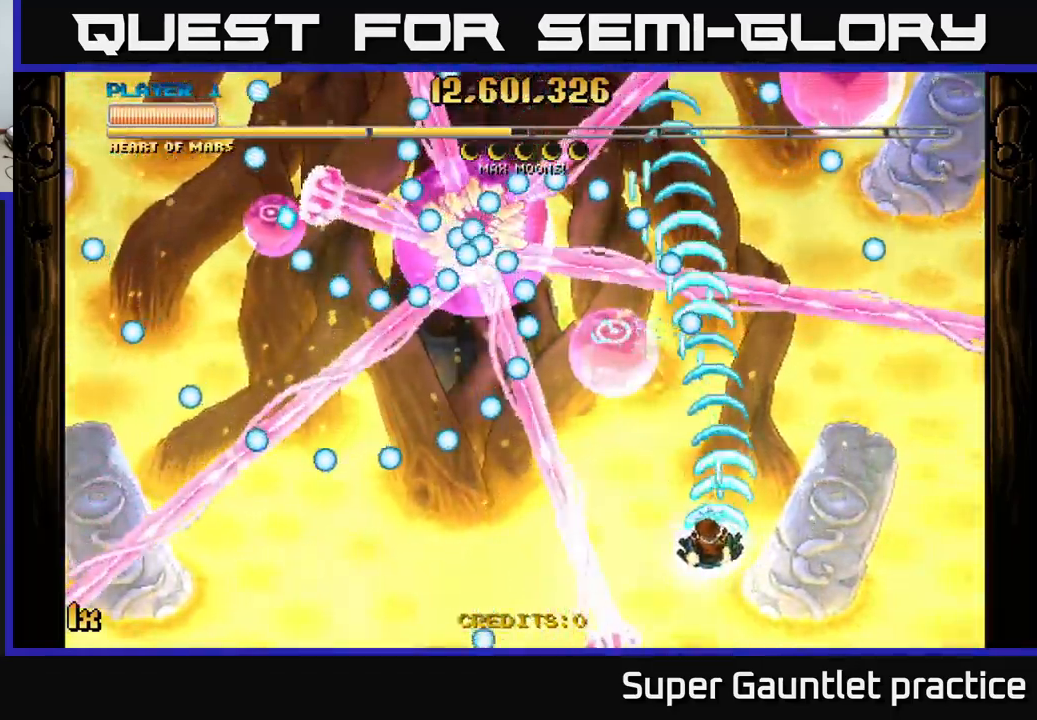
{"buttons": ["A"], "left_stick": "up-right", "events": [[183, "left_stick", "up-right"]]}
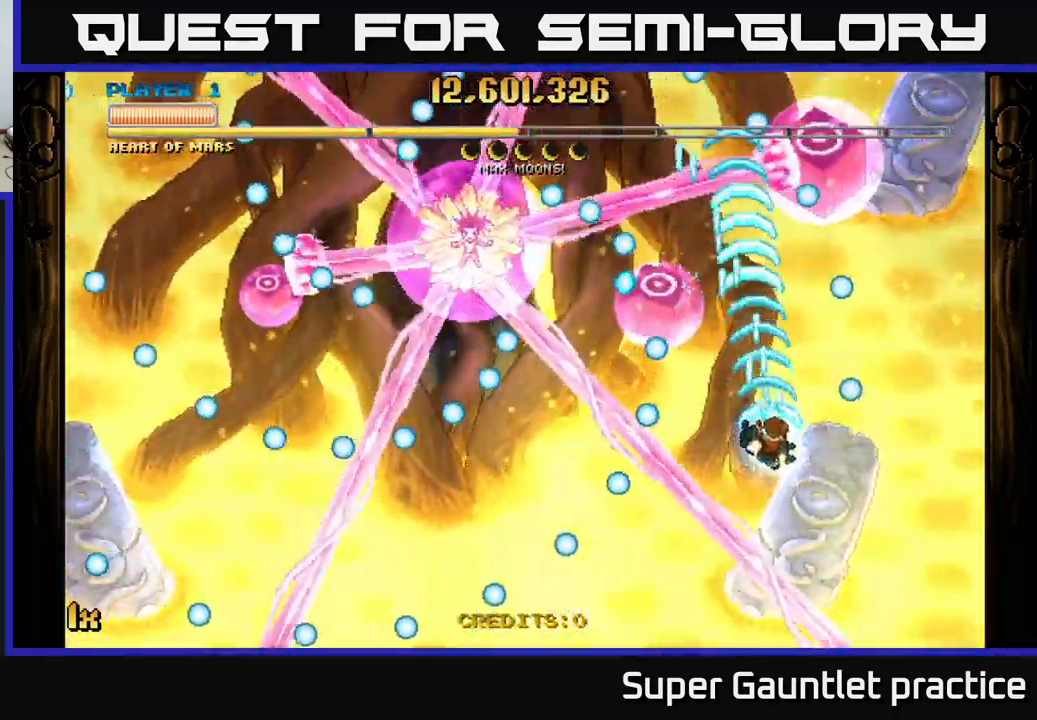
{"buttons": ["A"], "left_stick": "center", "events": [[350, "left_stick", "up-left"], [467, "left_stick", "center"]]}
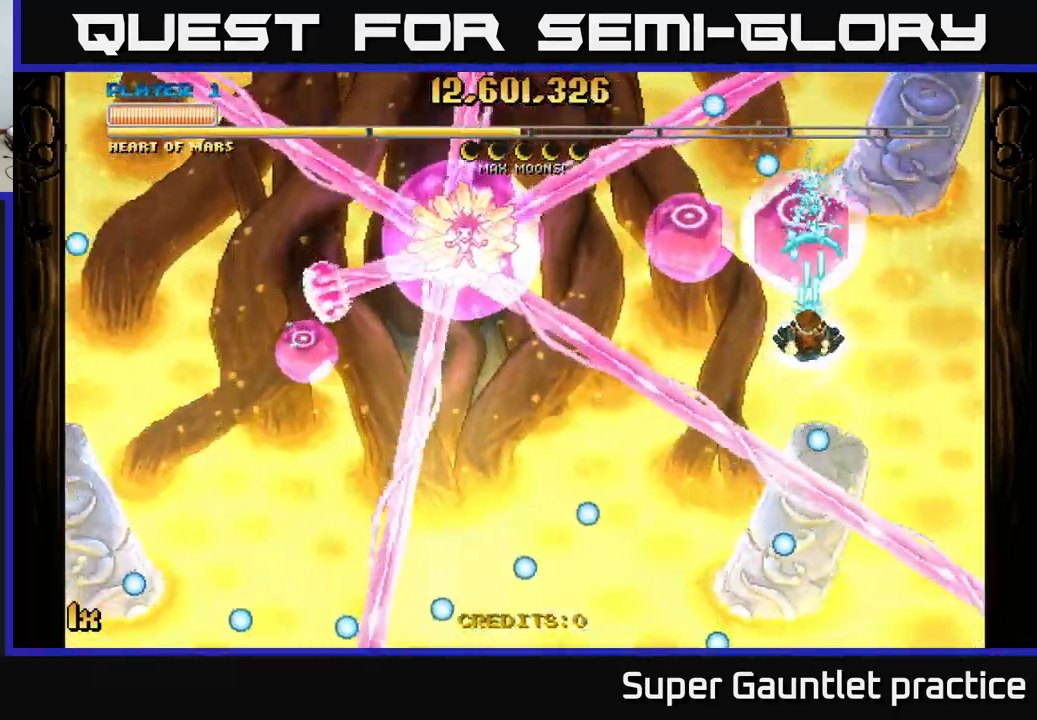
{"buttons": ["A"], "left_stick": "up-left", "events": [[383, "left_stick", "up-left"], [433, "X", "down"], [483, "X", "up"]]}
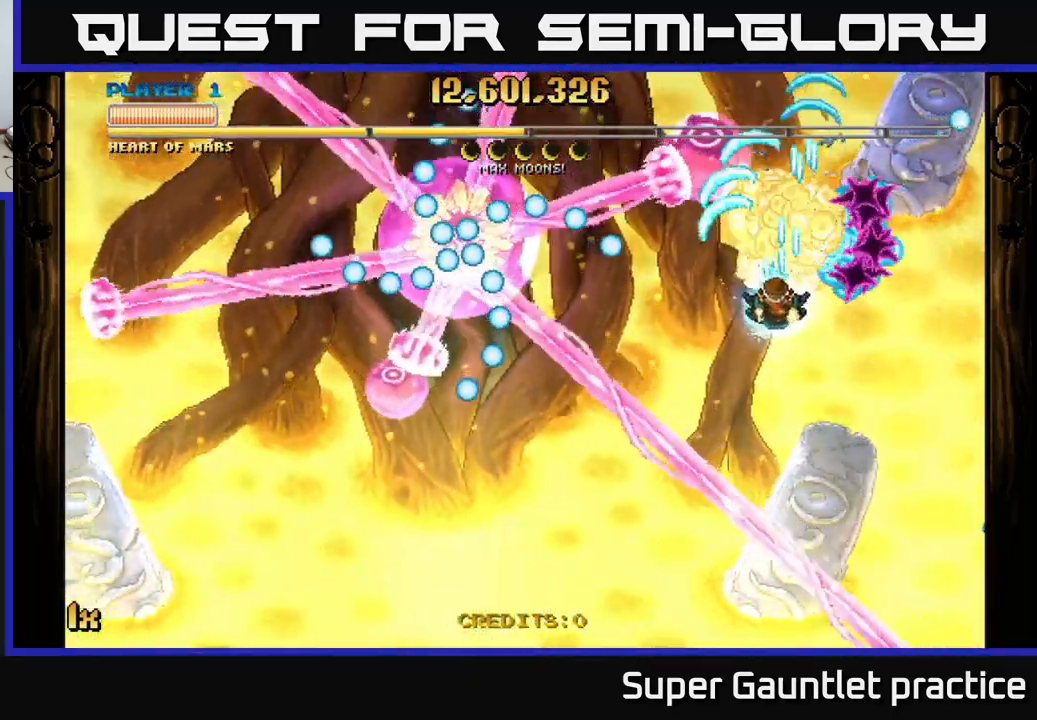
{"buttons": ["A"], "left_stick": "down", "events": [[50, "left_stick", "down-right"], [217, "left_stick", "down"]]}
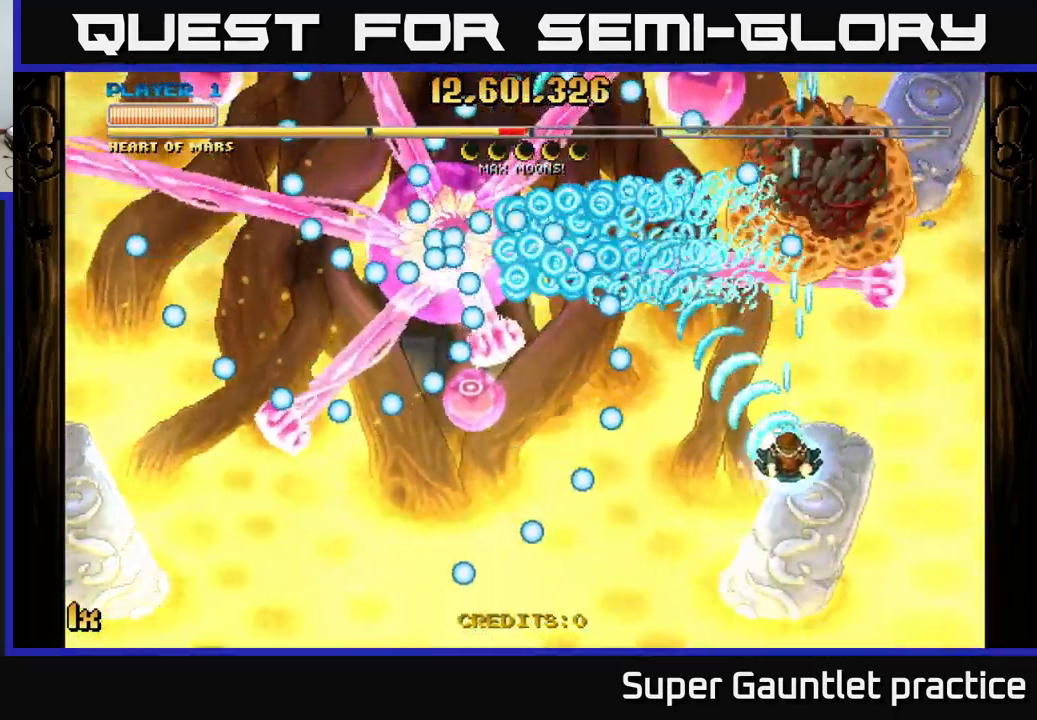
{"buttons": ["A"], "left_stick": "left", "events": [[283, "left_stick", "left"]]}
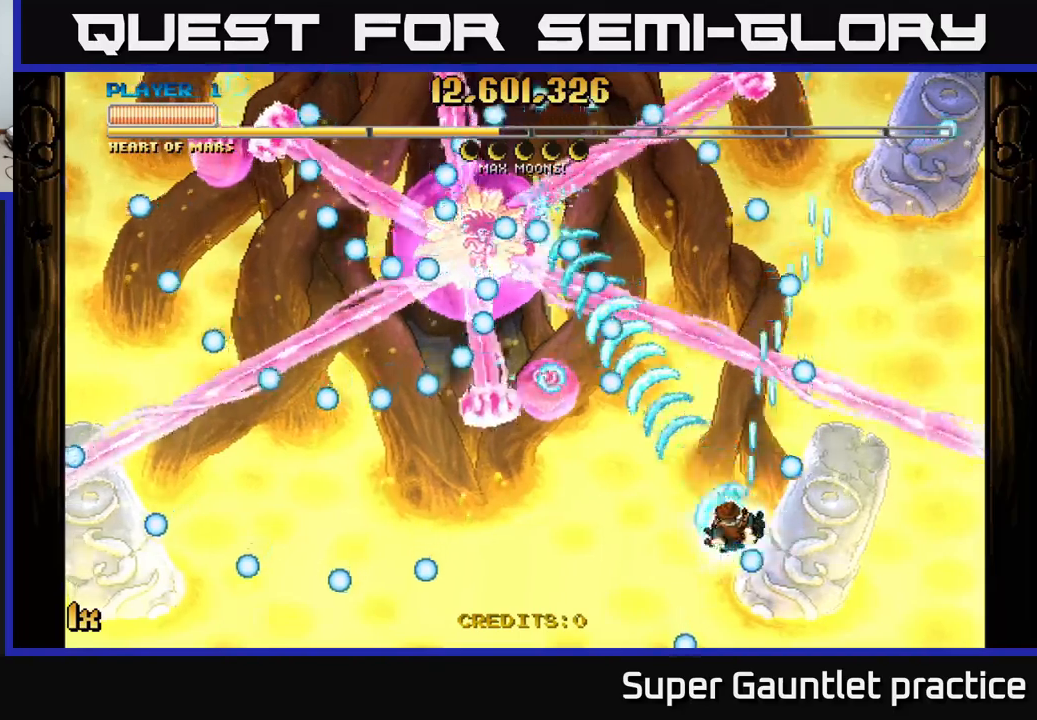
{"buttons": ["A"], "left_stick": "up", "events": [[84, "left_stick", "down-left"], [284, "left_stick", "down-right"], [400, "left_stick", "up"]]}
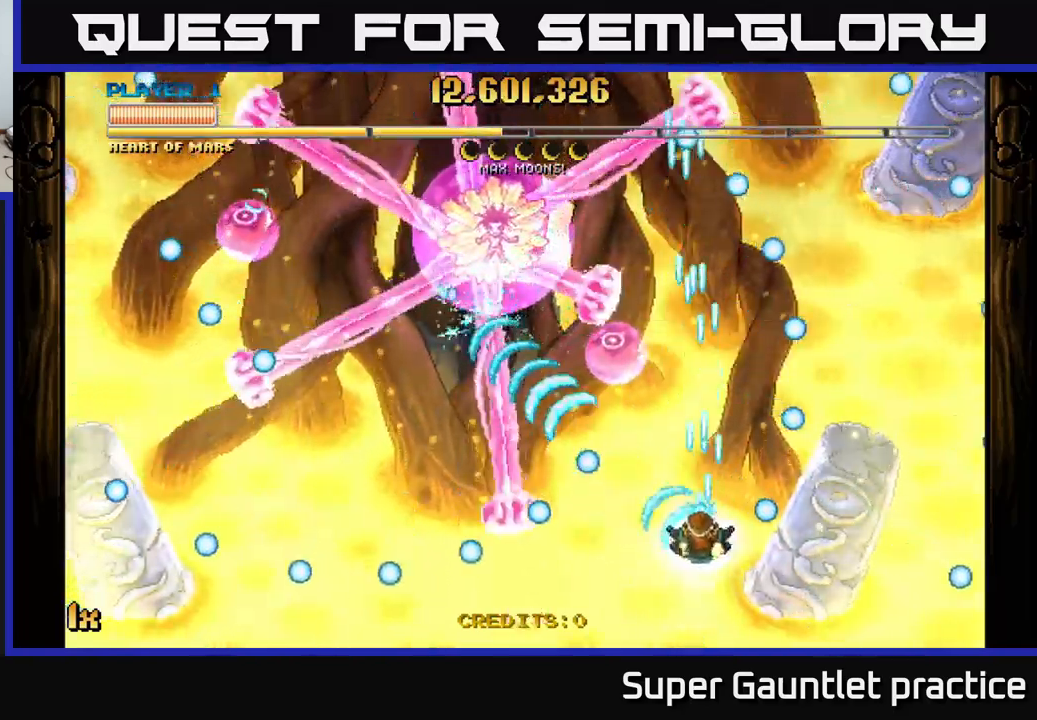
{"buttons": ["A"], "left_stick": "down-left", "events": [[100, "left_stick", "up-right"], [250, "left_stick", "up"], [300, "X", "down"], [384, "X", "up"], [500, "left_stick", "down-left"]]}
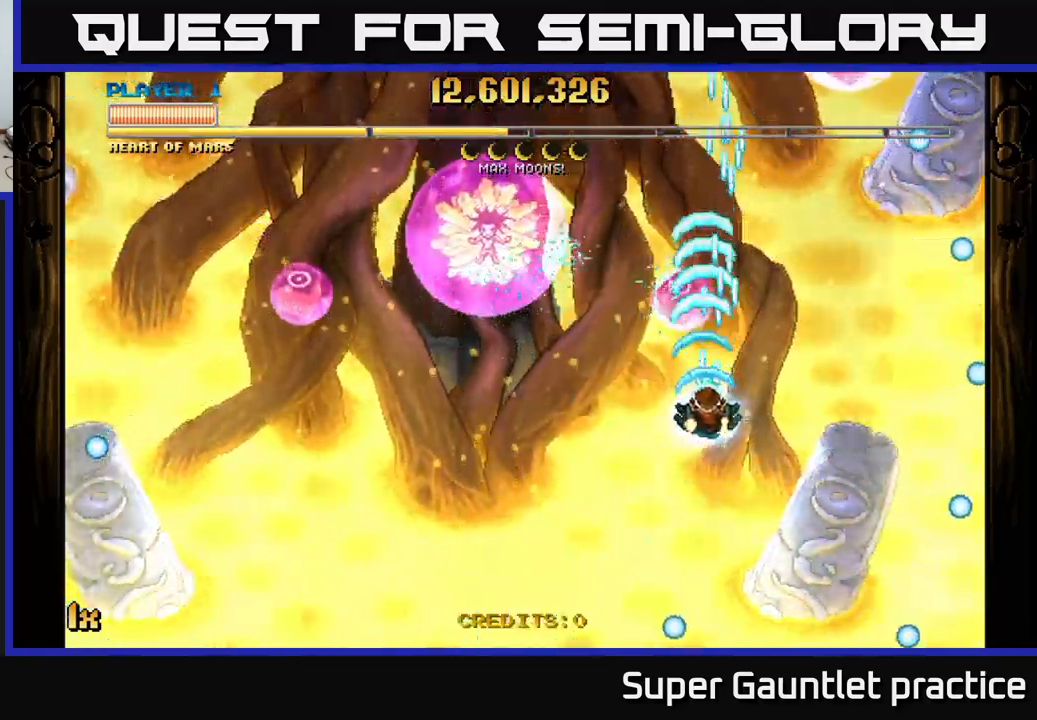
{"buttons": ["A", "X"], "left_stick": "up-left", "events": [[17, "left_stick", "down"], [317, "left_stick", "down-left"], [467, "X", "down"], [484, "left_stick", "up-left"]]}
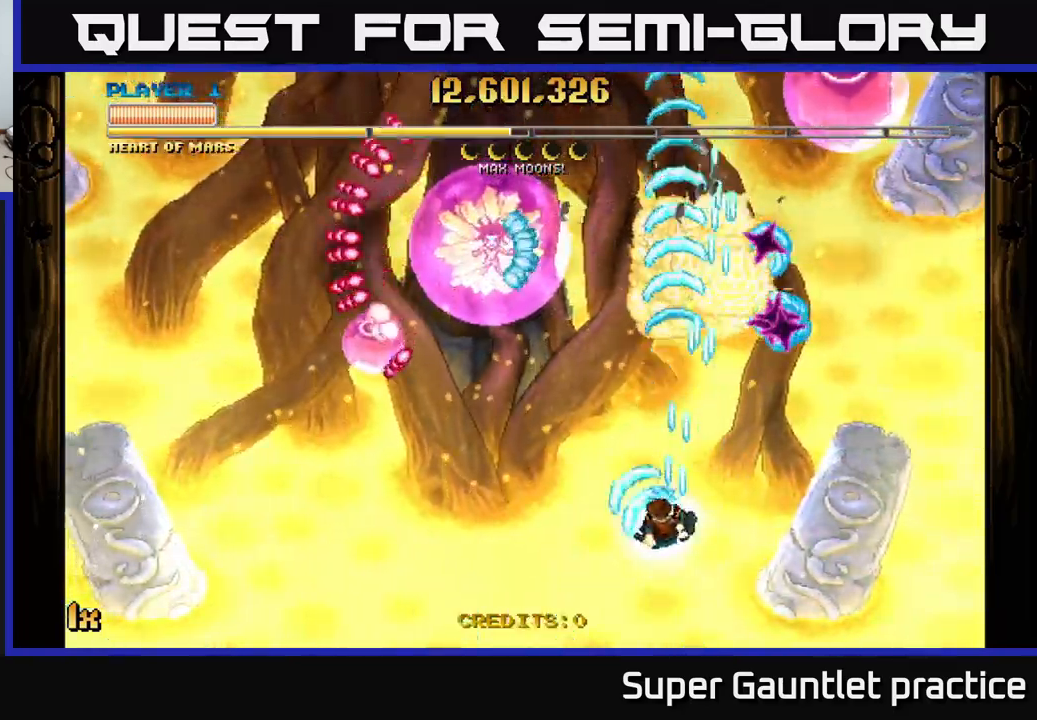
{"buttons": ["A"], "left_stick": "down-left", "events": [[84, "X", "up"], [234, "left_stick", "down-left"], [284, "left_stick", "down-right"], [500, "left_stick", "down-left"]]}